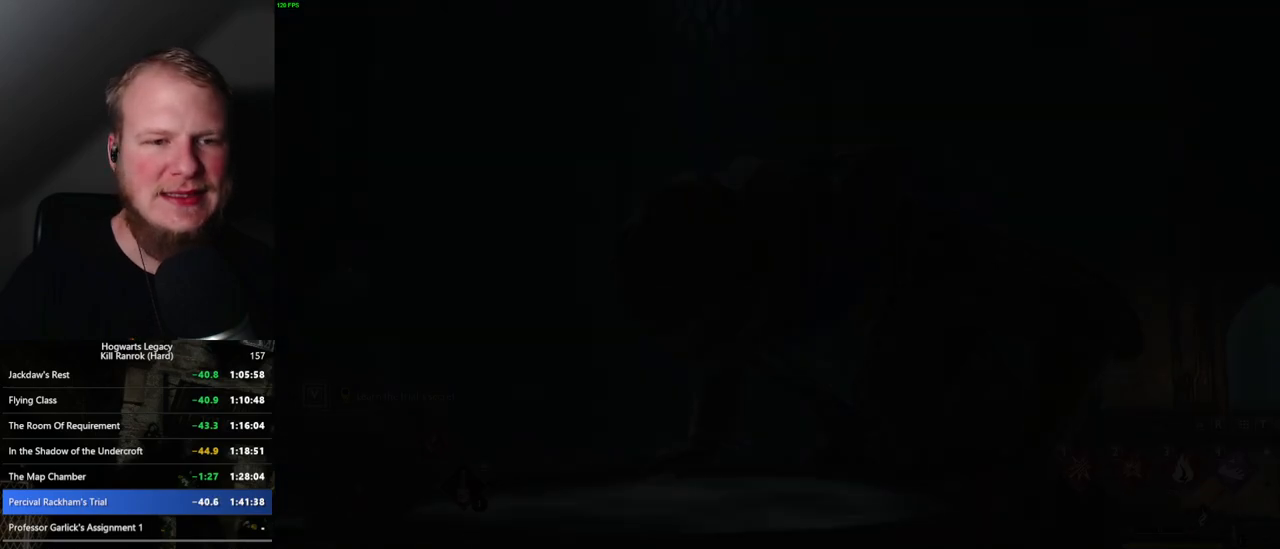
Gameplay with keyboard and mouse; each line is a JSON object with the keys and mouse buttons held at the frame after it. "events" lists presses ("down") and releases ("up") of ".", "/", "0", "1", "2", "3", "4", "5", "6", "7", "8", "9", "a", "alt_l", "alt_r", "b", "backslash", "backspace", "c", "caps_lock", "comma", "ctrl_l", "ctrl_r", "d", "e", "equals", "escape", "f", "f1", "f10", "f11", "f12", "f2", "f3", "f4", "f5", "f6", "f7", "f8", "f9", "g", "h", "i", "j", "k", "l", "lbracket", "m", "minus", "n", "o", "p", "q", "quote", "r", "rbracket", "return", "s", "semicolon", "shift_l", "shift_r", "space", "super_l", "super_r", "t", "tab", "tilde", "u", "v", "w", "x", "y", "z", "mouse_left", "mouse_wheel", "mouse_right", "mouse_mb4" and "mouse_mb5" between this image and that frame as [ms after this image, input, new state], when the widget could be followed in between. "mouse_left", "mouse_wheel", "mouse_right", "mouse_mb4", "mouse_mb5" = the "left", "wheel", "right", "mb4", "mb5" buttons of the "mouse" list. No other keys are recorded. "wheel" means that the mouse wheel is clicked or scrolled. Mouse movement is not recorded.
{"keys": ["q"], "mouse": [], "events": [[134, "q", "down"]]}
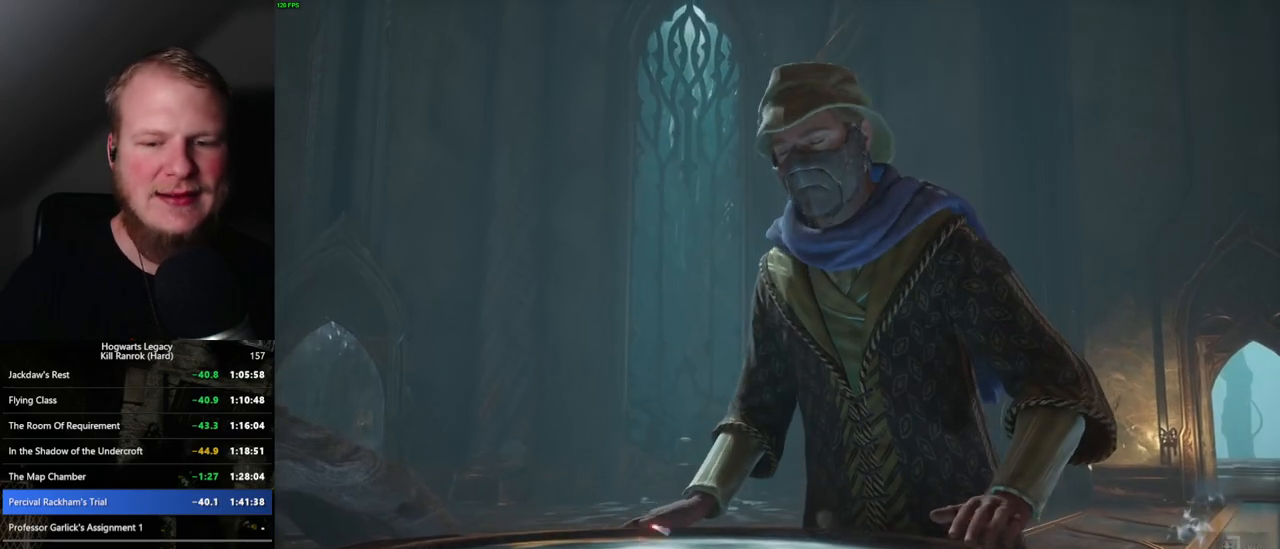
{"keys": ["q"], "mouse": [], "events": []}
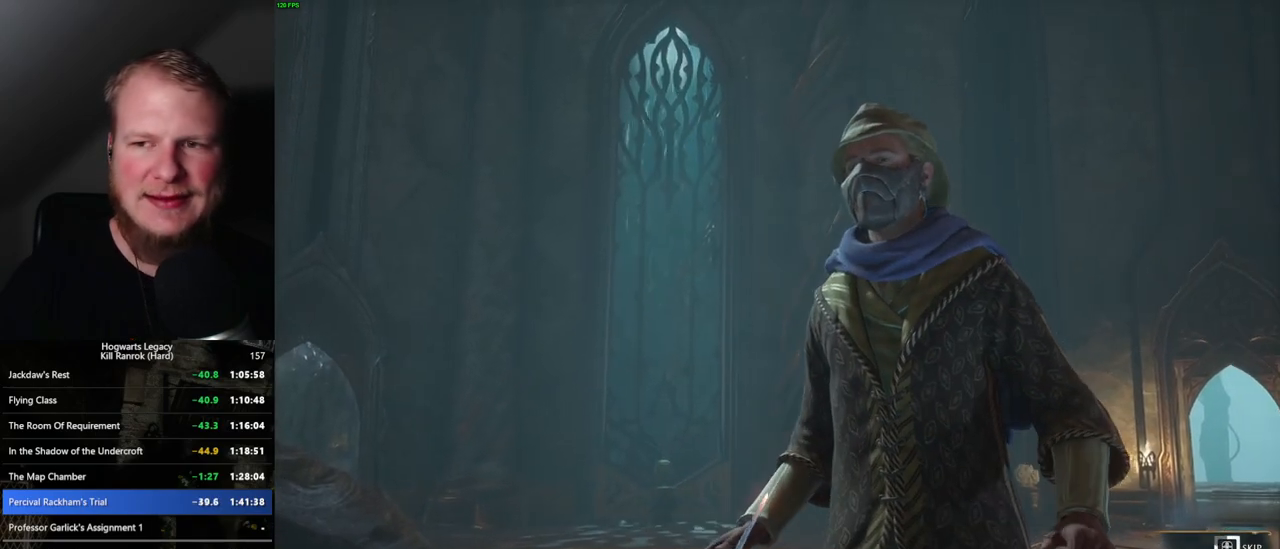
{"keys": ["q"], "mouse": [], "events": []}
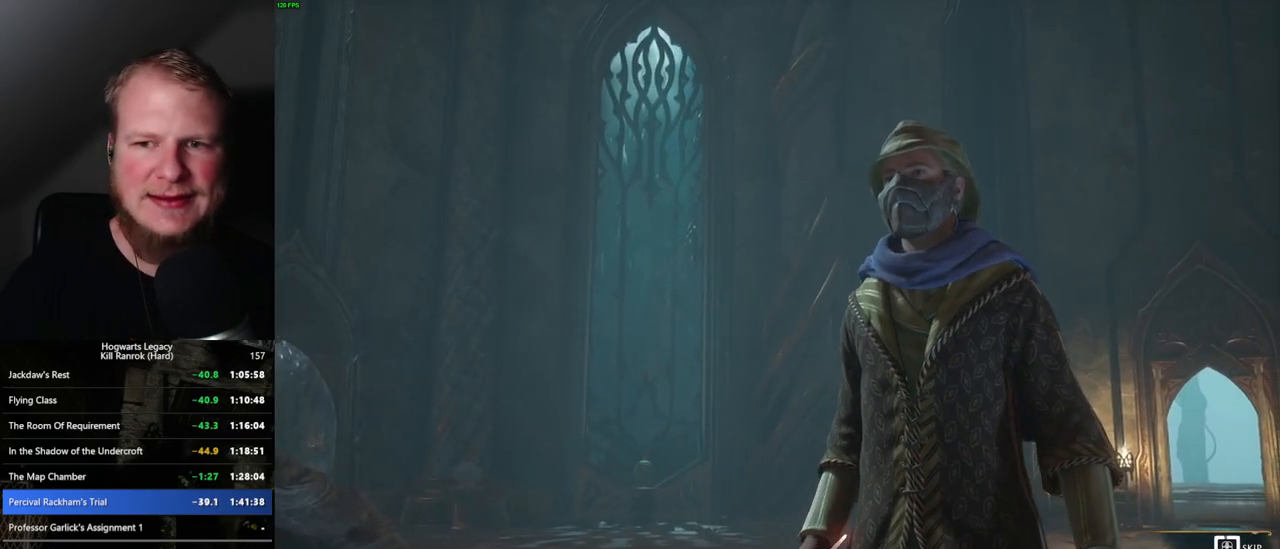
{"keys": ["q"], "mouse": [], "events": []}
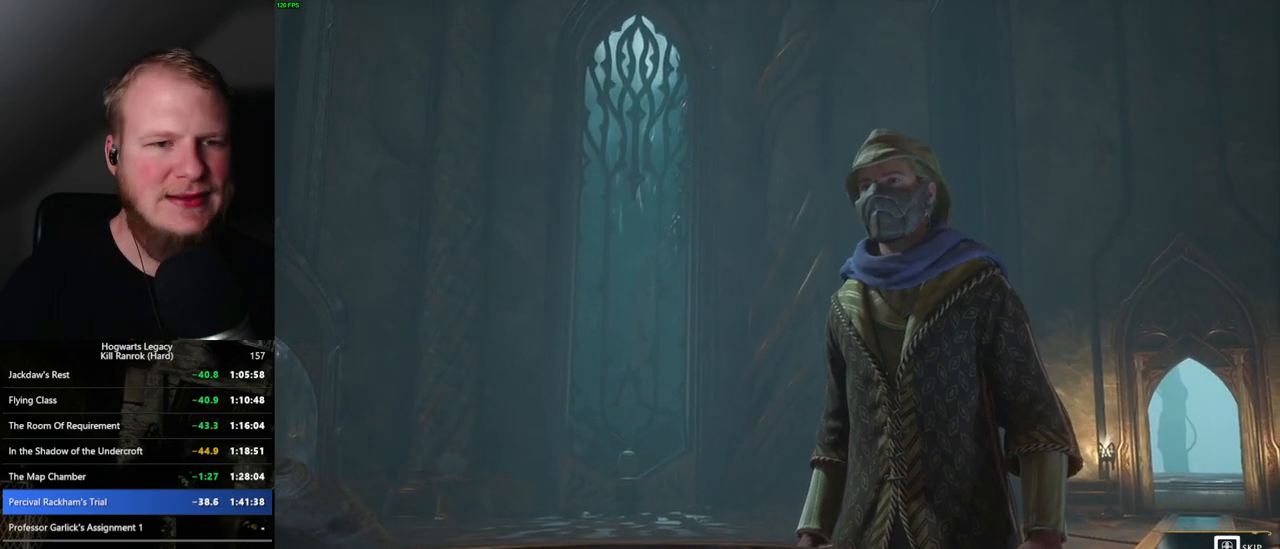
{"keys": [], "mouse": [], "events": [[300, "q", "up"]]}
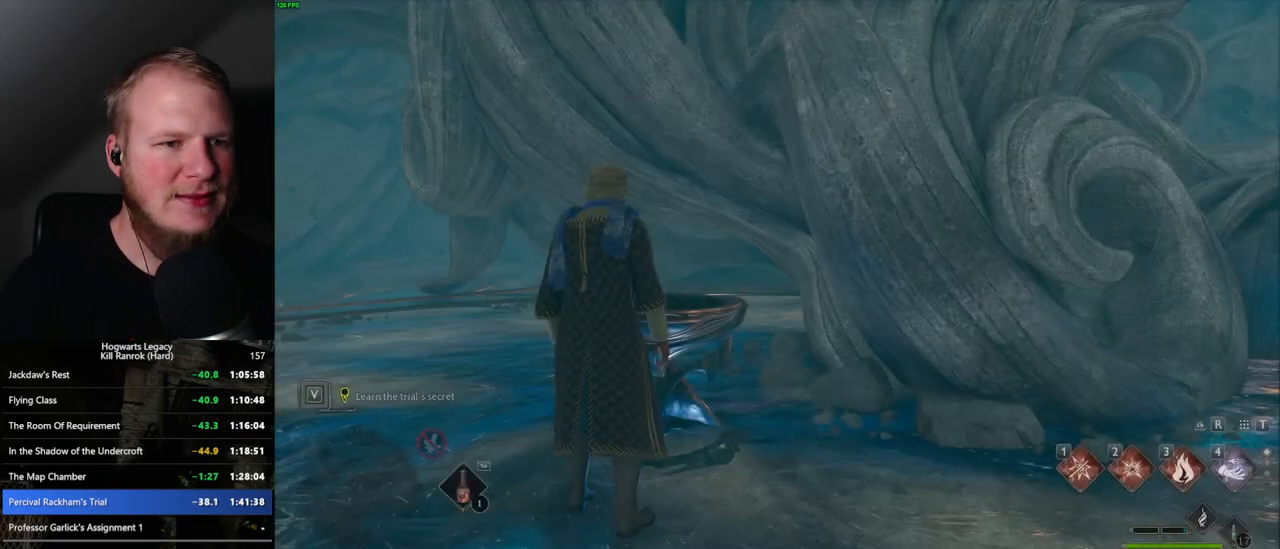
{"keys": ["d", "space", "w"], "mouse": [], "events": [[100, "d", "down"], [167, "space", "down"], [217, "w", "down"], [317, "shift_l", "down"], [500, "shift_l", "up"]]}
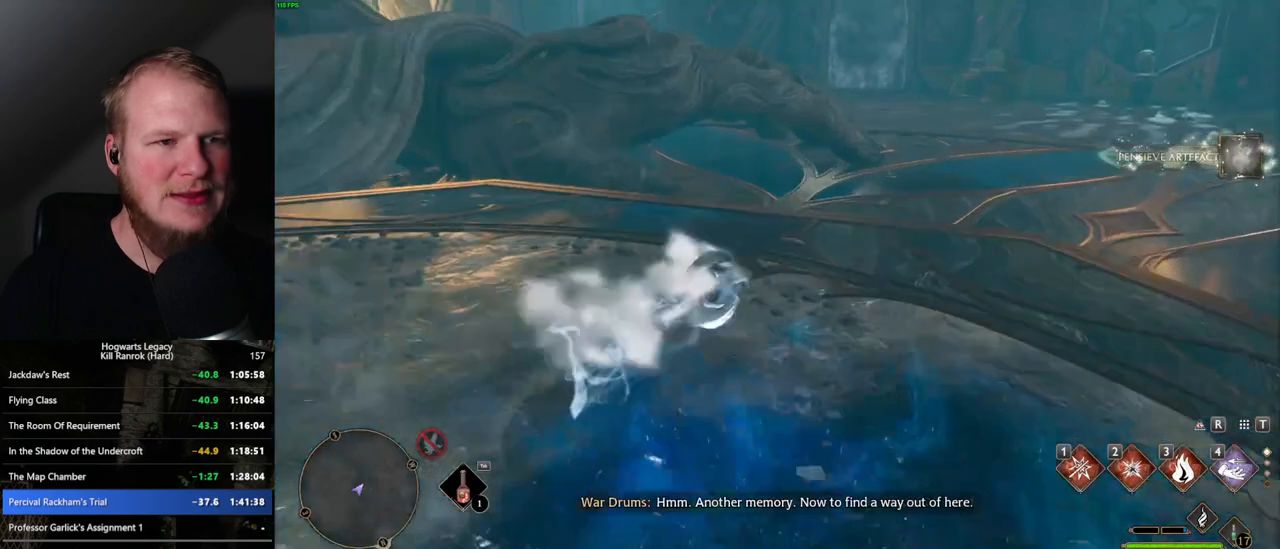
{"keys": ["w"], "mouse": [], "events": [[184, "d", "up"], [284, "space", "up"]]}
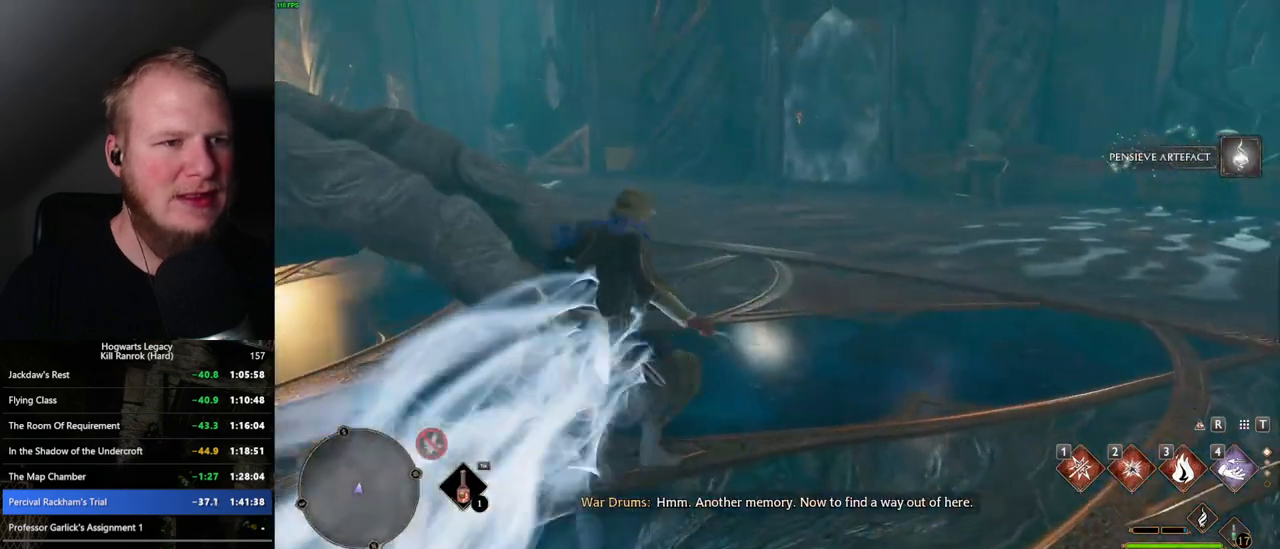
{"keys": ["space", "w"], "mouse": [], "events": [[167, "space", "down"]]}
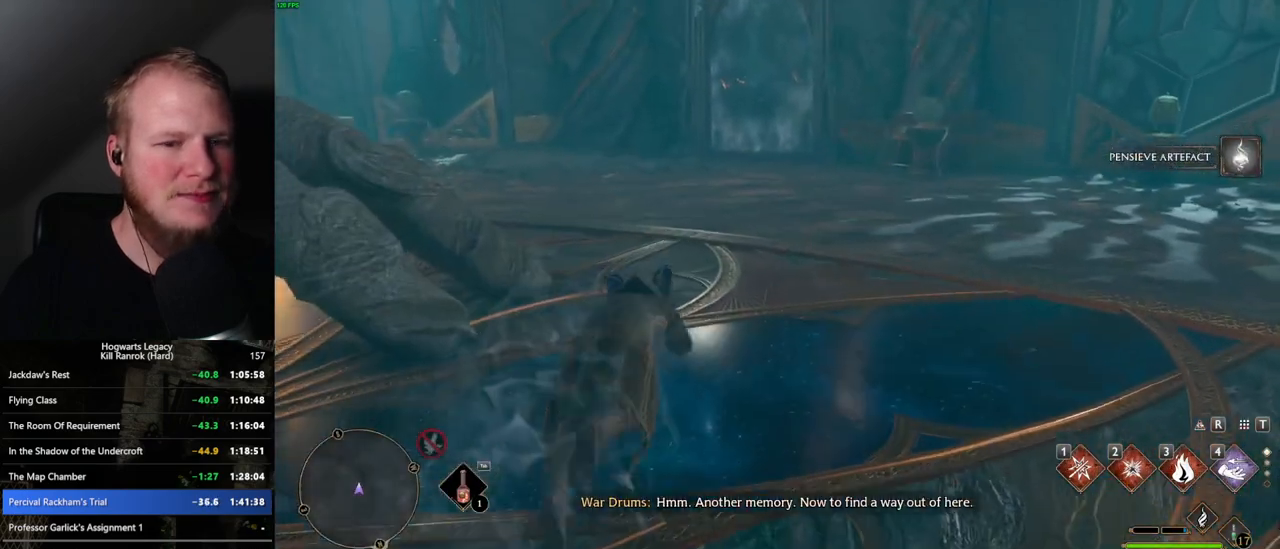
{"keys": ["w"], "mouse": [], "events": [[434, "space", "up"]]}
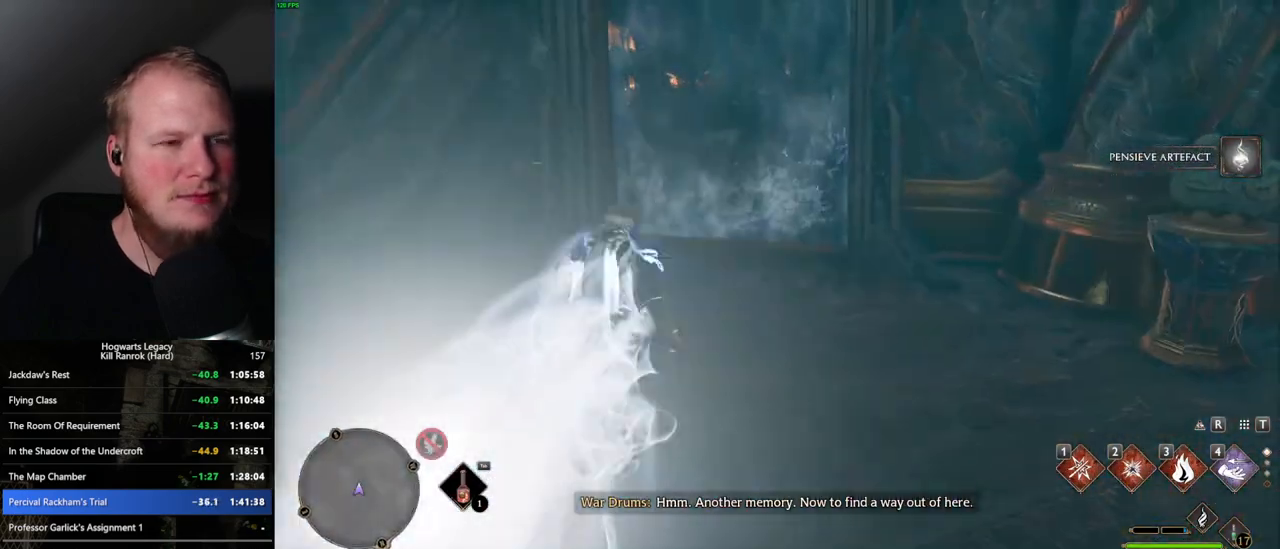
{"keys": ["w"], "mouse": [], "events": []}
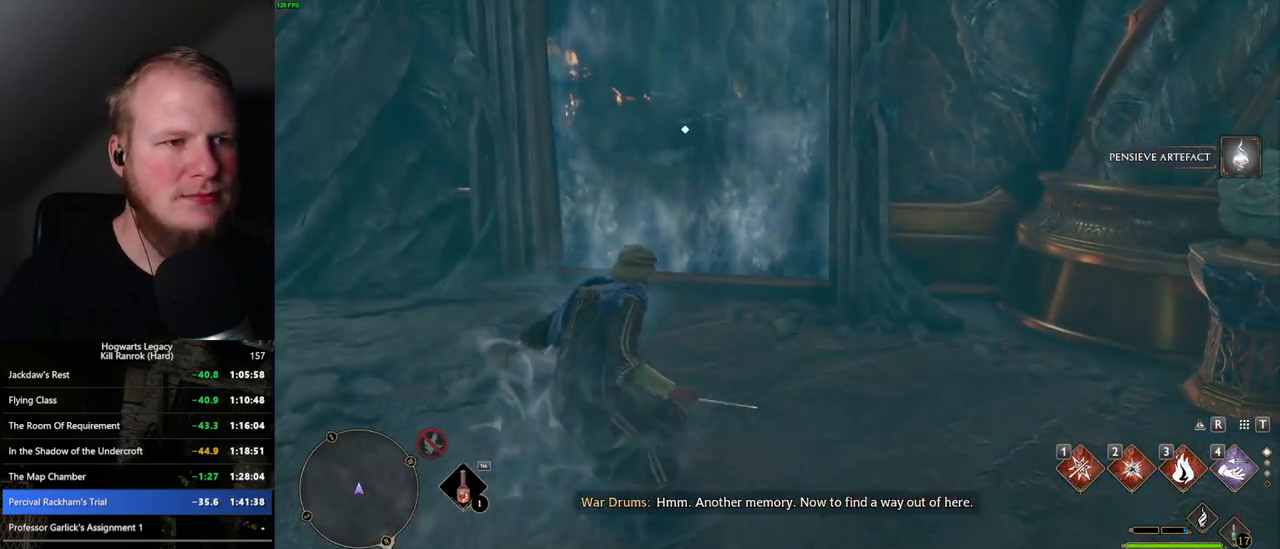
{"keys": ["f"], "mouse": [], "events": [[250, "w", "up"], [267, "f", "down"]]}
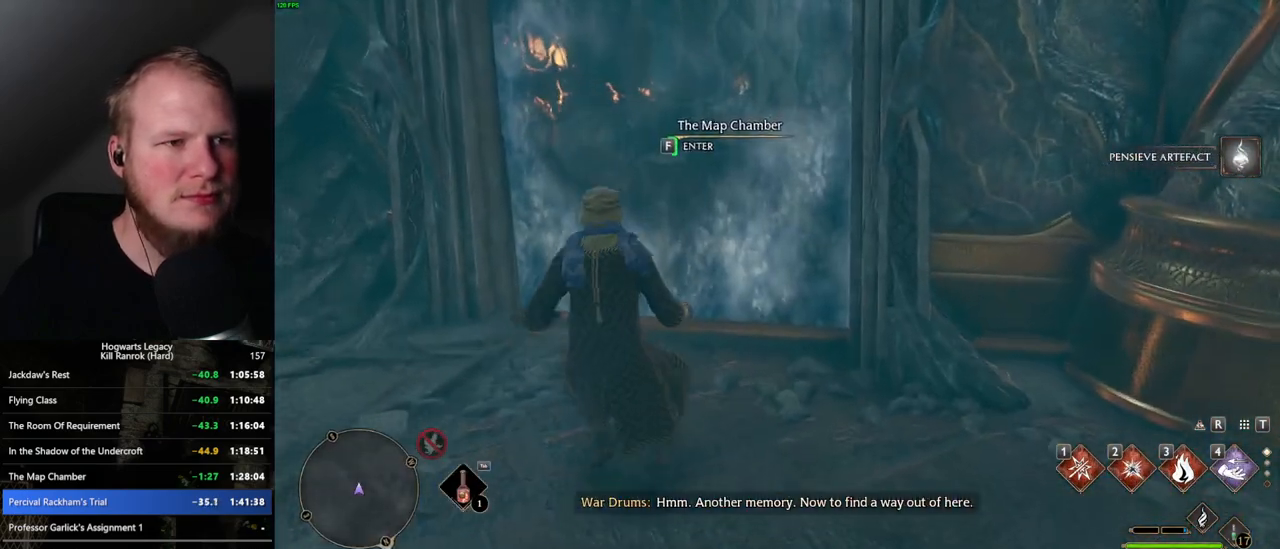
{"keys": ["f"], "mouse": [], "events": []}
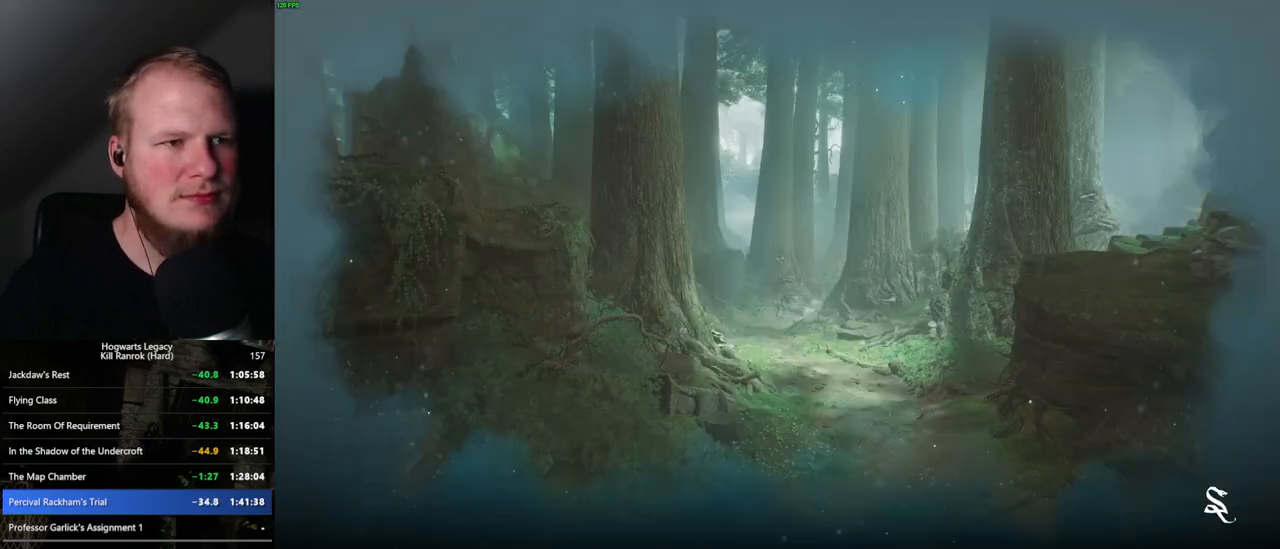
{"keys": [], "mouse": [], "events": [[217, "f", "up"]]}